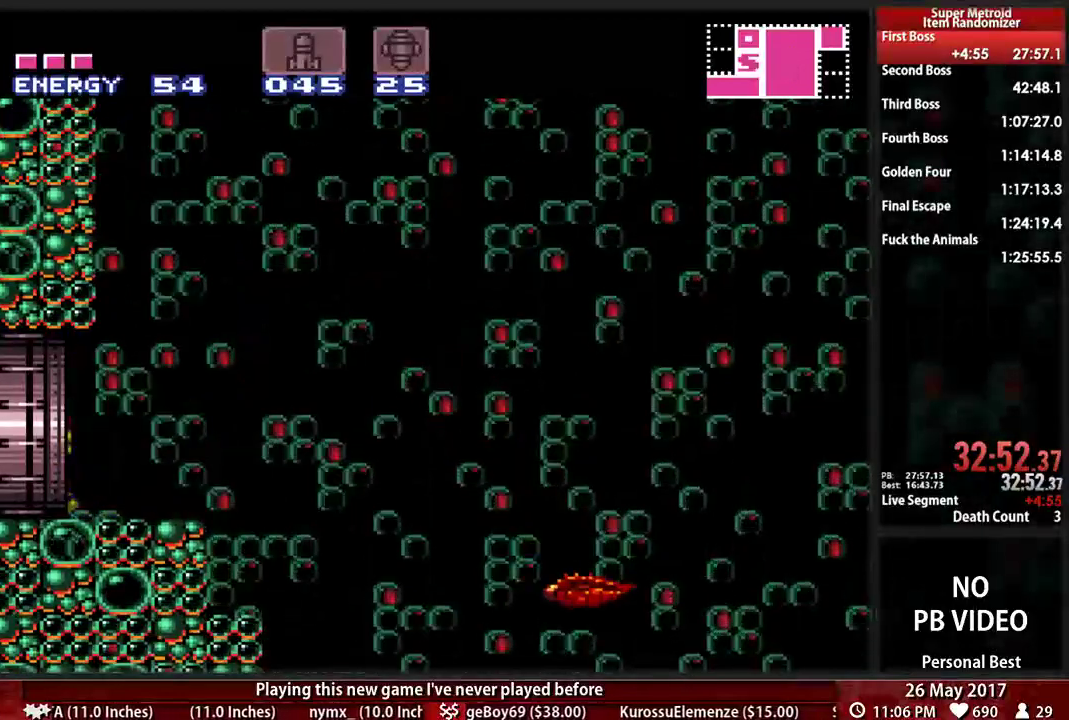
Gameplay with a controller (Nintendo layout); each line is a JSON object with the inputs held at the frame after it. "events" lists button and stick changes between this image and that frame as [ms after this image, input, new state], when the widget could be followed in between. Not read: L3 R3 SELECT START.
{"buttons": ["B", "L1", "R1", "DPAD_LEFT"], "events": [[362, "L1", "down"], [431, "R1", "down"]]}
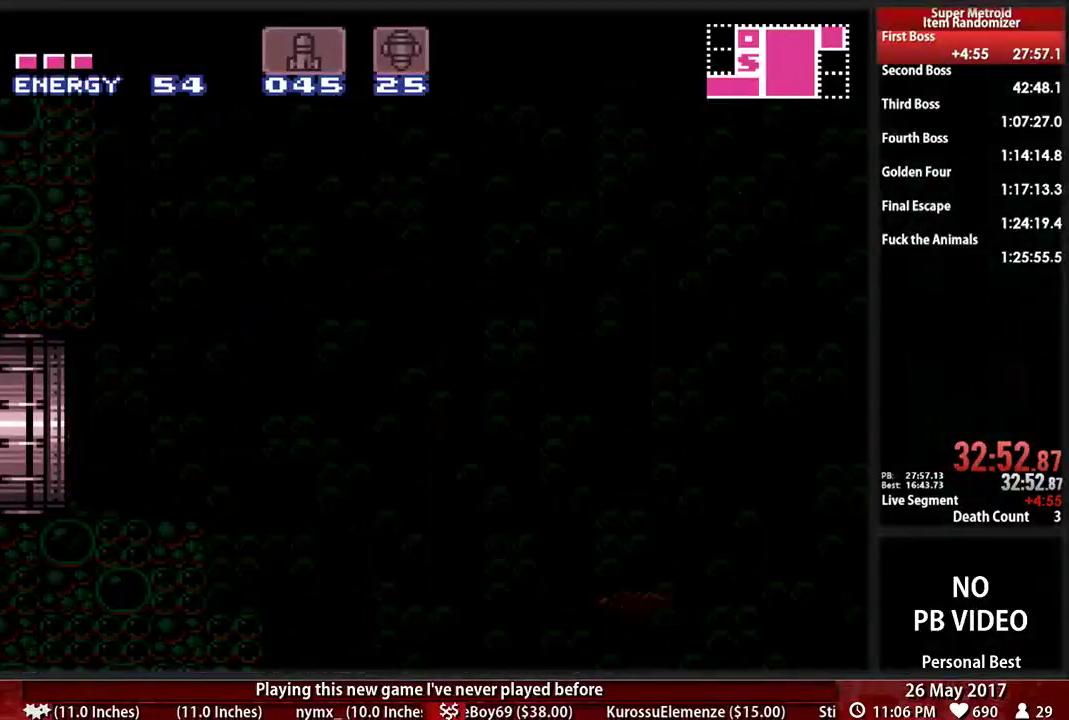
{"buttons": ["B", "DPAD_LEFT"], "events": [[69, "L1", "up"], [103, "R1", "up"], [172, "L1", "down"], [328, "L1", "up"]]}
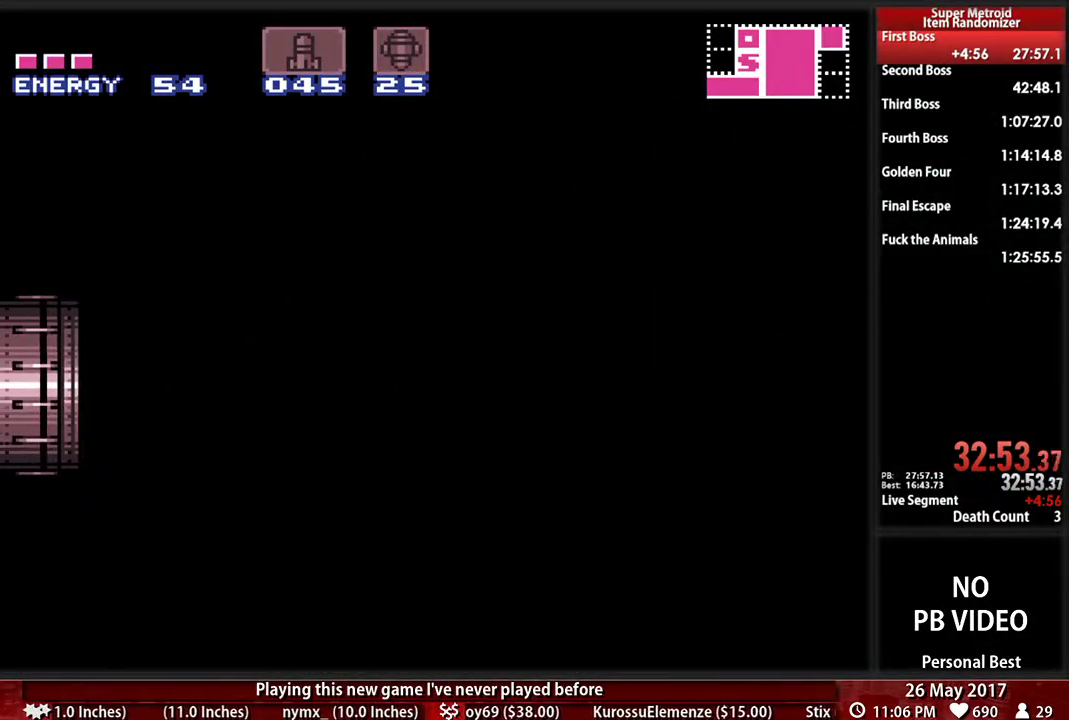
{"buttons": ["B", "DPAD_LEFT"], "events": []}
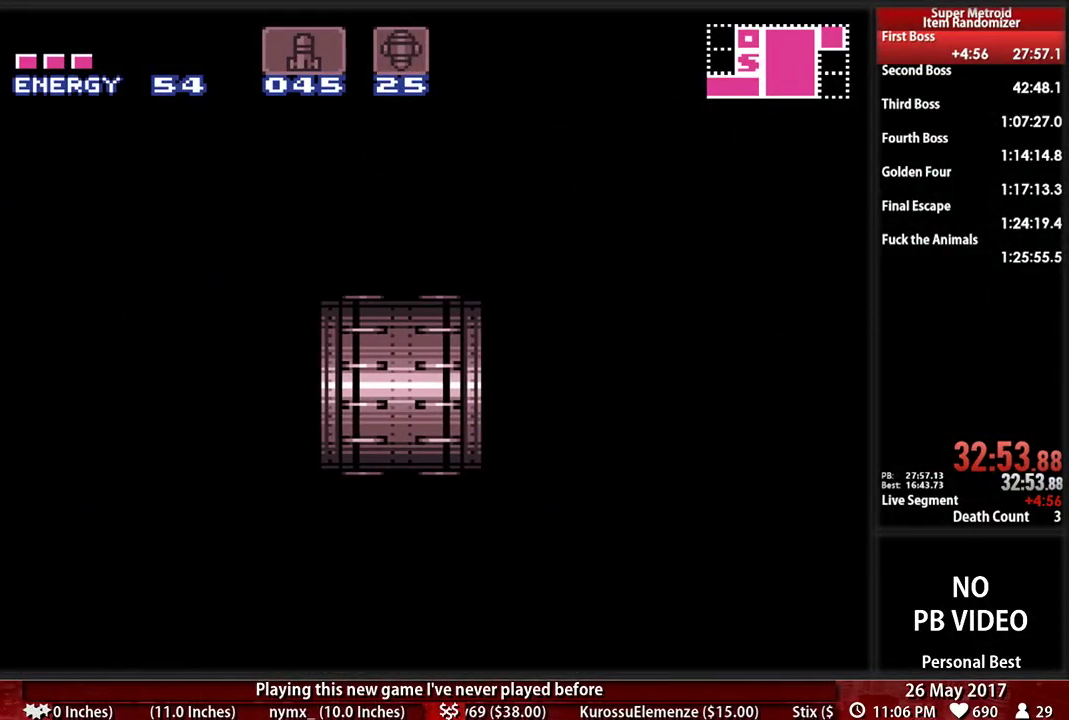
{"buttons": ["B", "DPAD_LEFT"], "events": []}
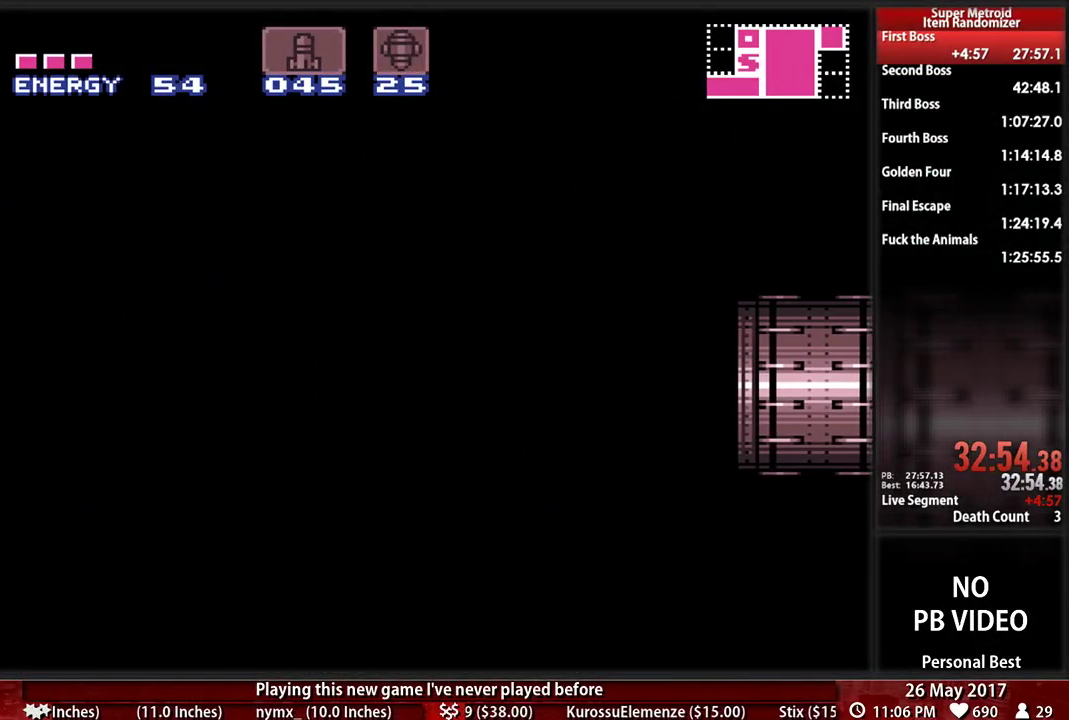
{"buttons": ["B", "DPAD_LEFT"], "events": []}
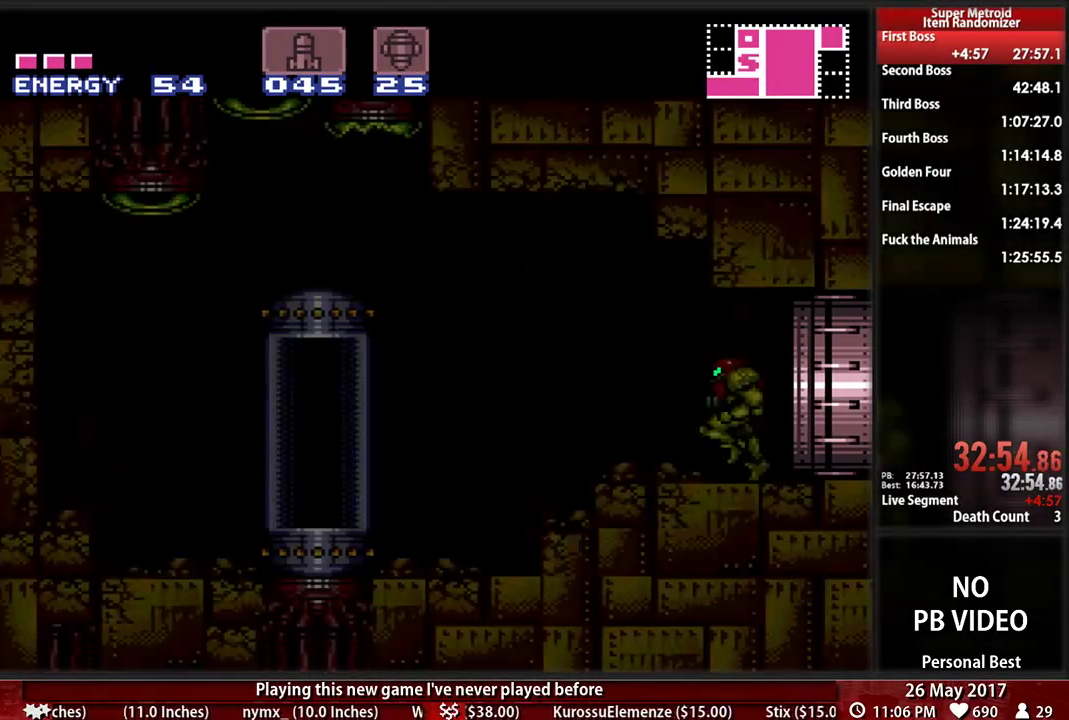
{"buttons": ["DPAD_LEFT"], "events": [[362, "A", "down"], [362, "B", "up"], [431, "A", "up"]]}
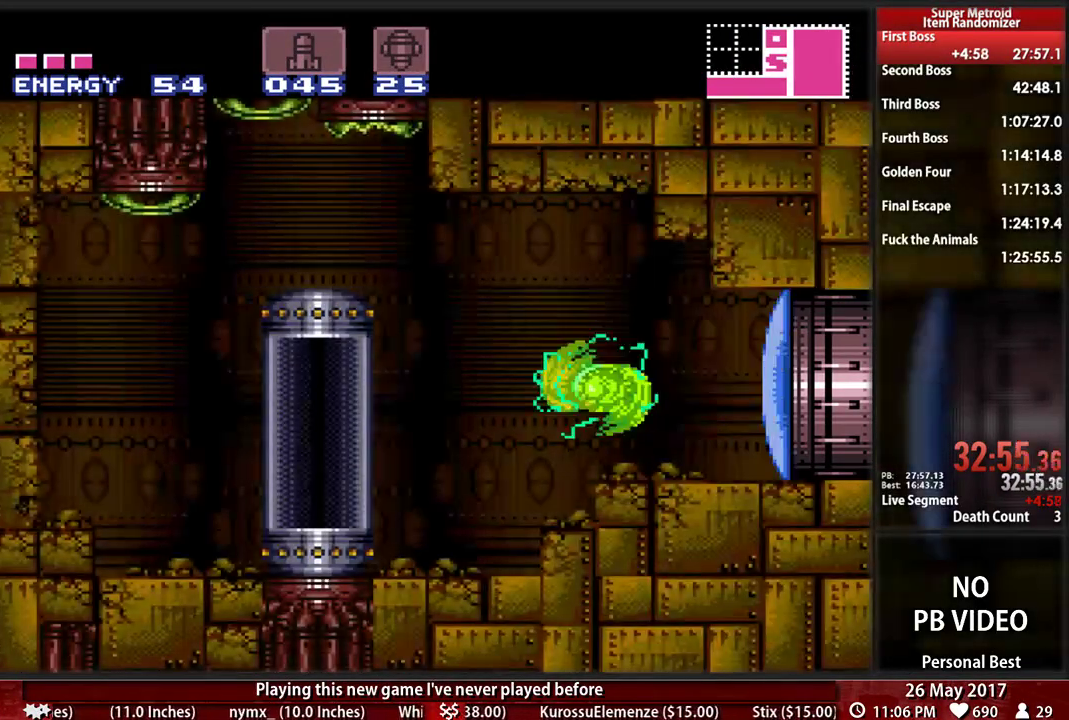
{"buttons": ["DPAD_LEFT"], "events": []}
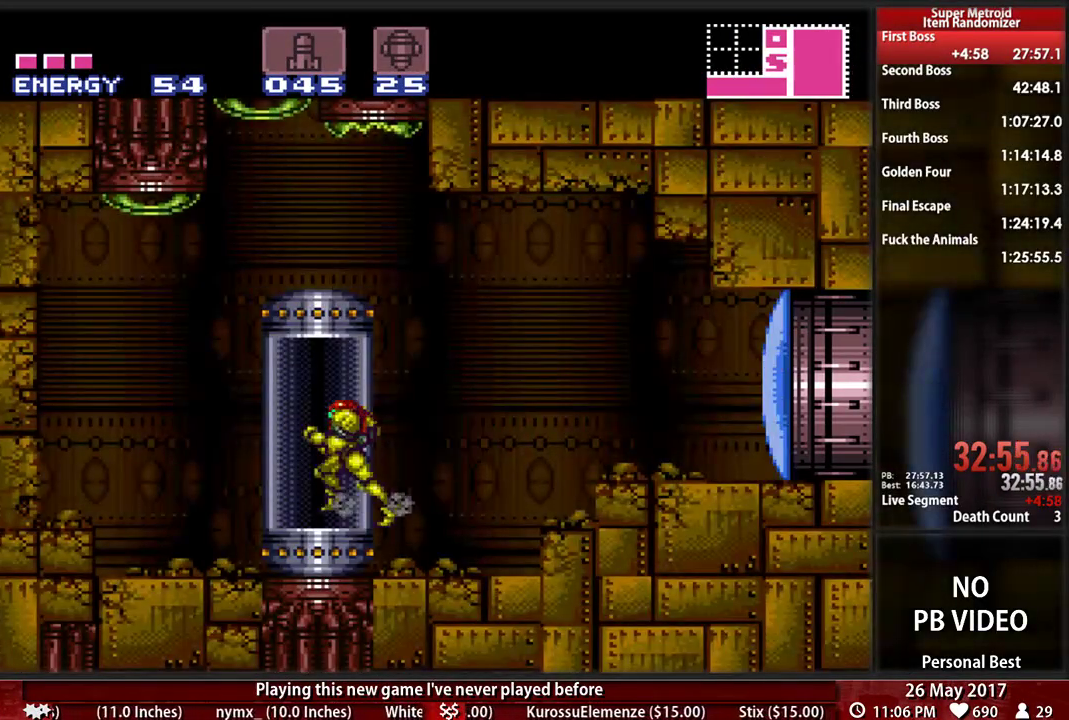
{"buttons": [], "events": [[34, "A", "down"], [103, "A", "up"], [138, "DPAD_LEFT", "up"], [172, "DPAD_RIGHT", "down"], [293, "X", "down"], [397, "DPAD_RIGHT", "up"], [397, "X", "up"]]}
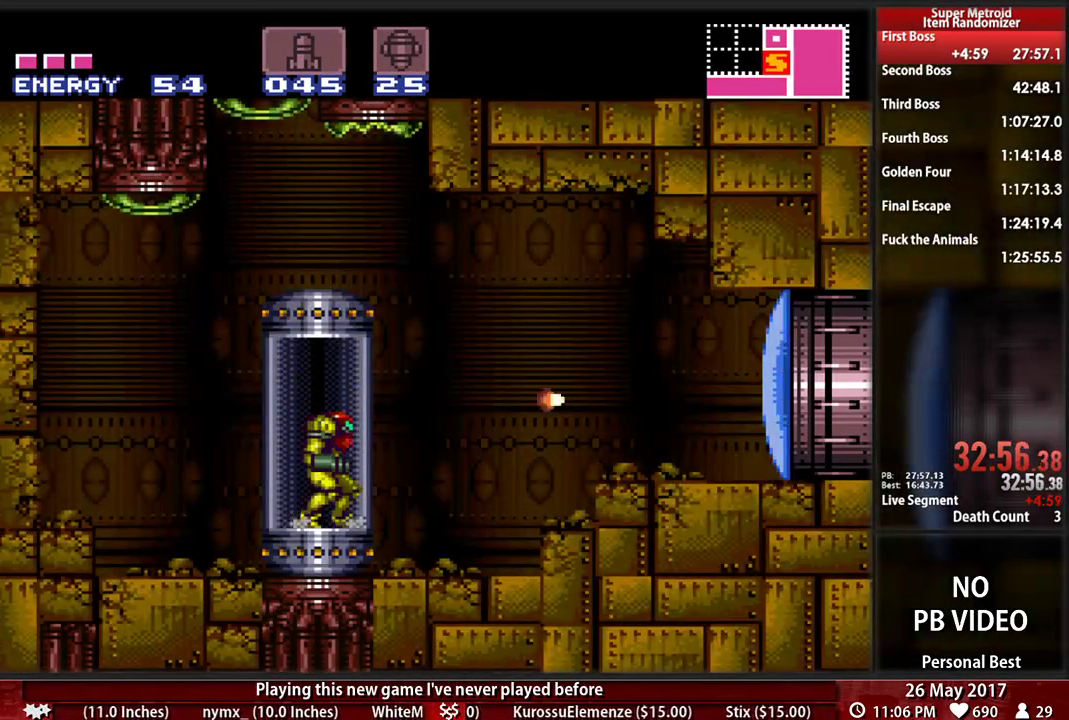
{"buttons": [], "events": []}
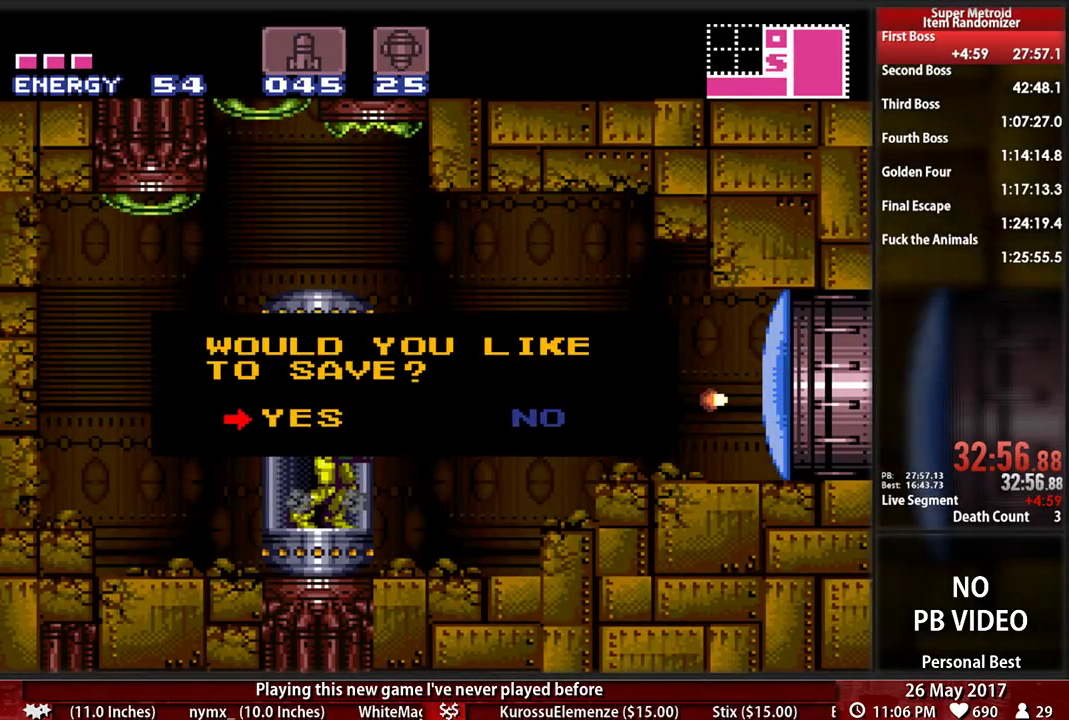
{"buttons": [], "events": [[34, "A", "down"], [138, "A", "up"], [172, "A", "down"], [259, "A", "up"]]}
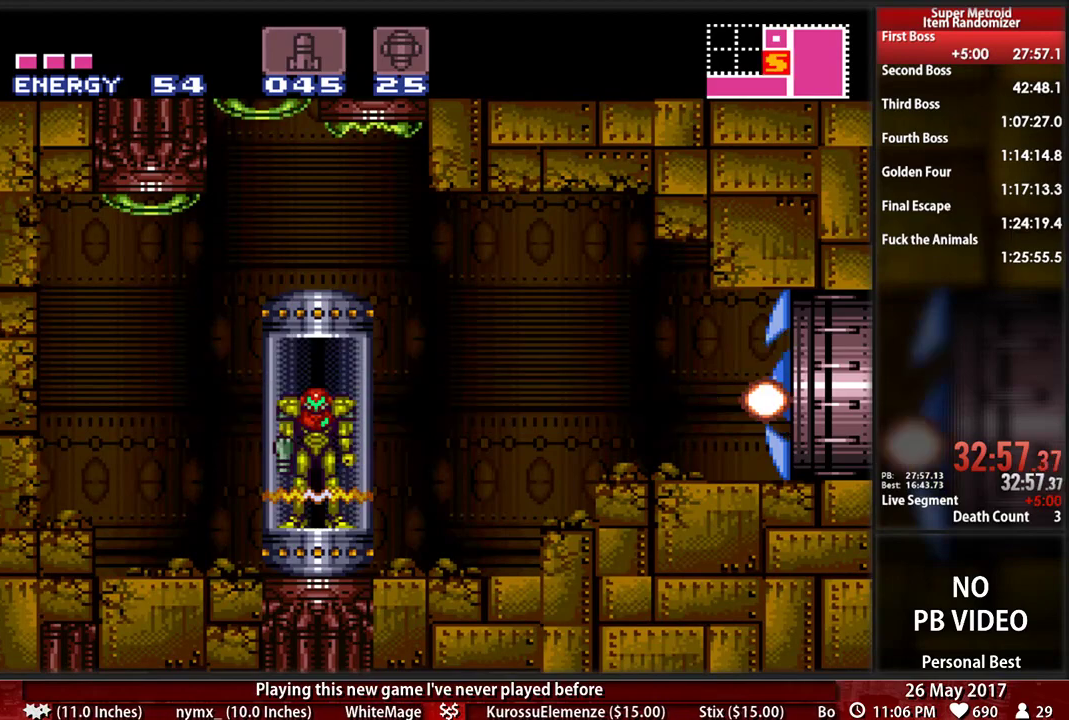
{"buttons": [], "events": []}
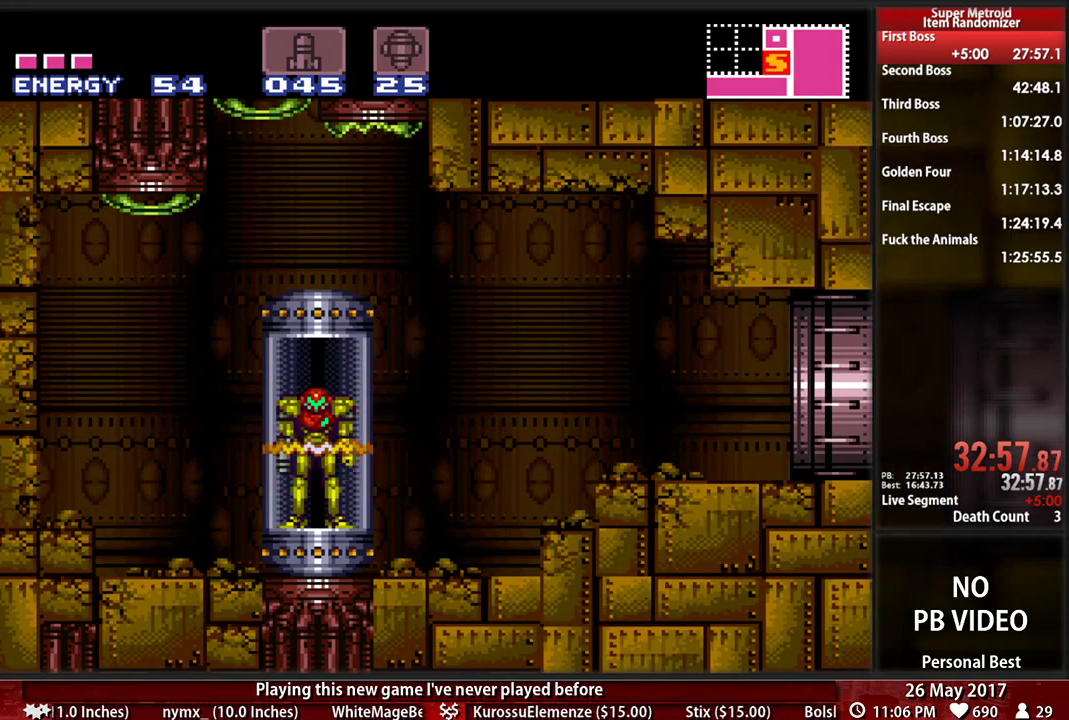
{"buttons": [], "events": []}
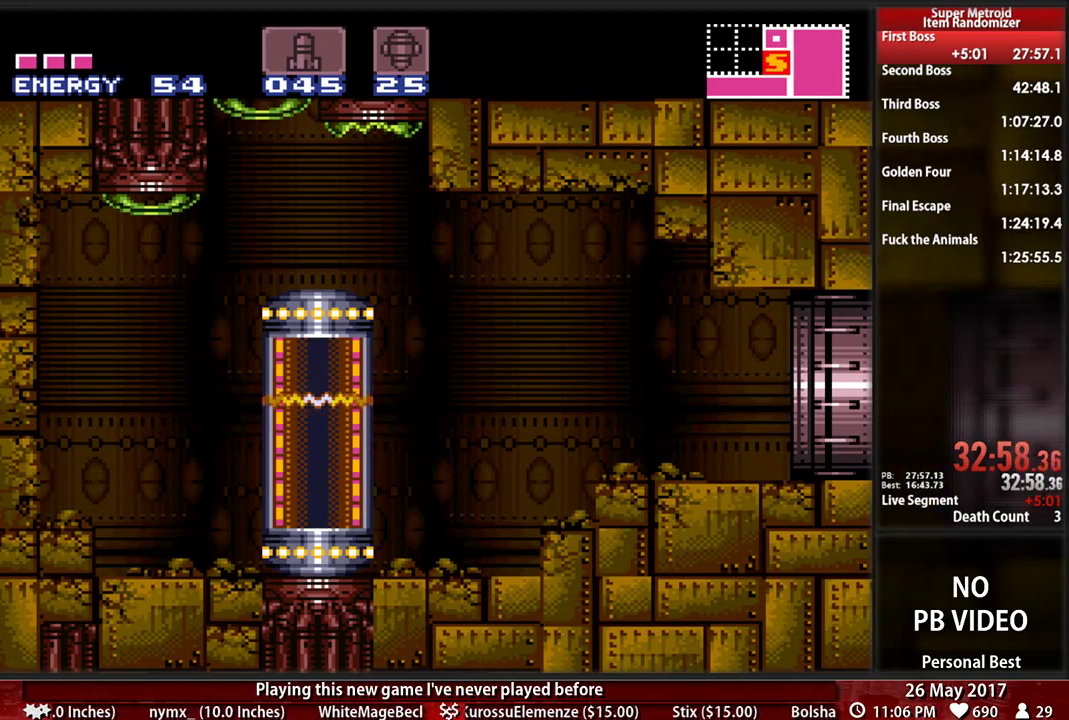
{"buttons": [], "events": []}
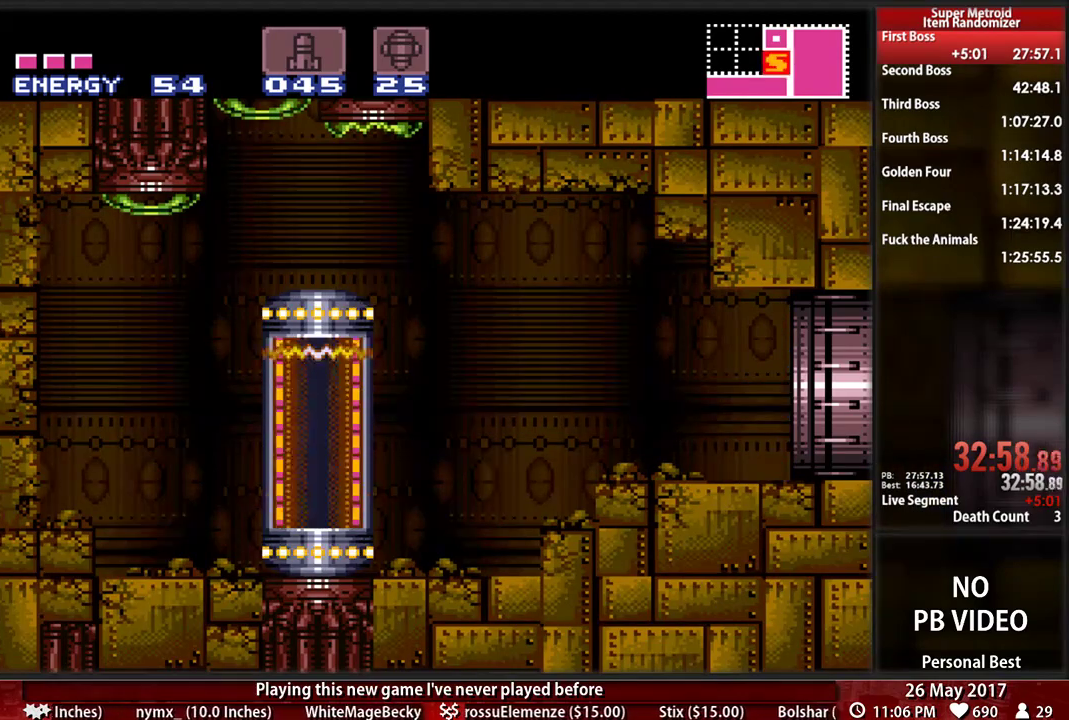
{"buttons": [], "events": []}
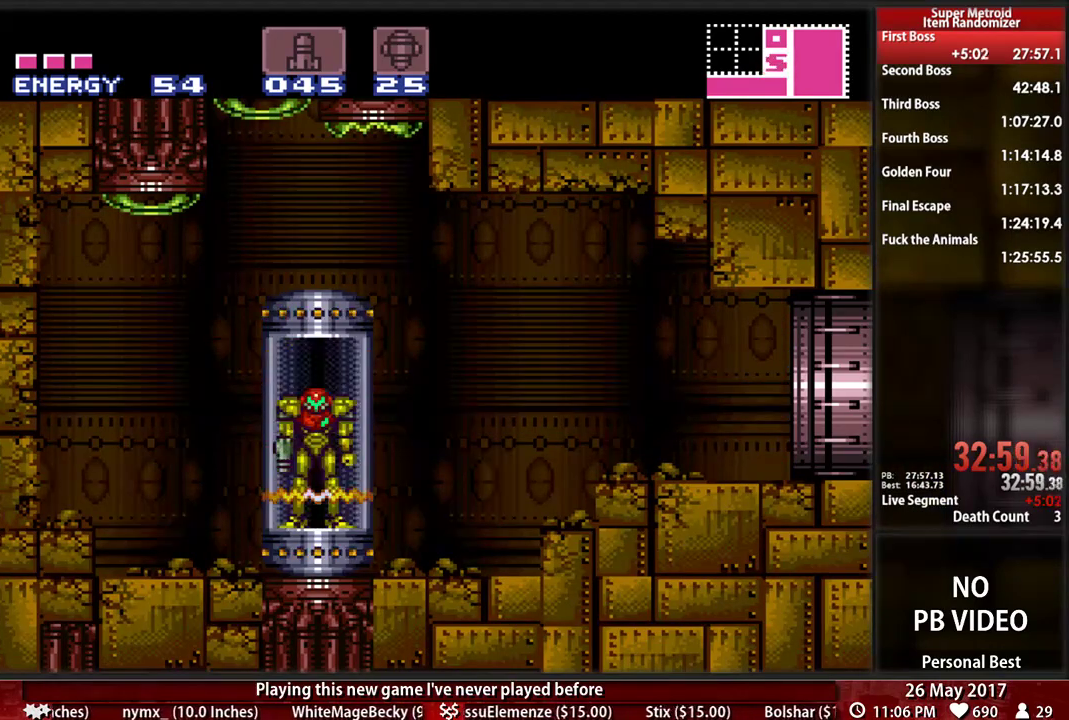
{"buttons": [], "events": []}
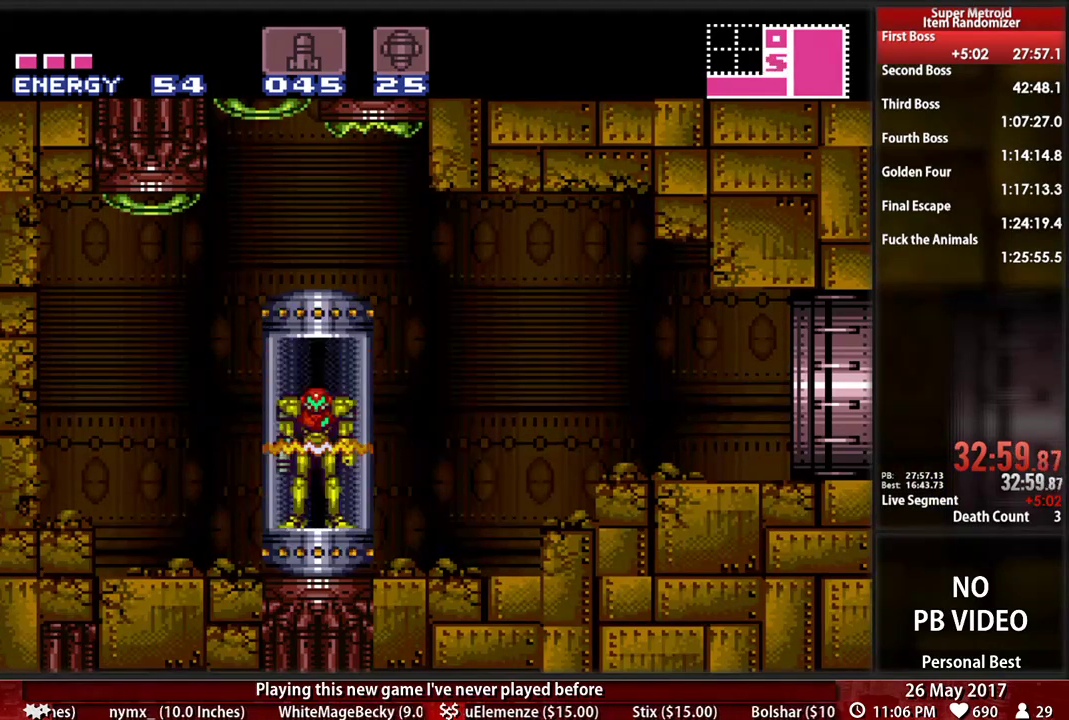
{"buttons": ["B", "DPAD_RIGHT"], "events": [[86, "DPAD_RIGHT", "down"], [224, "B", "down"]]}
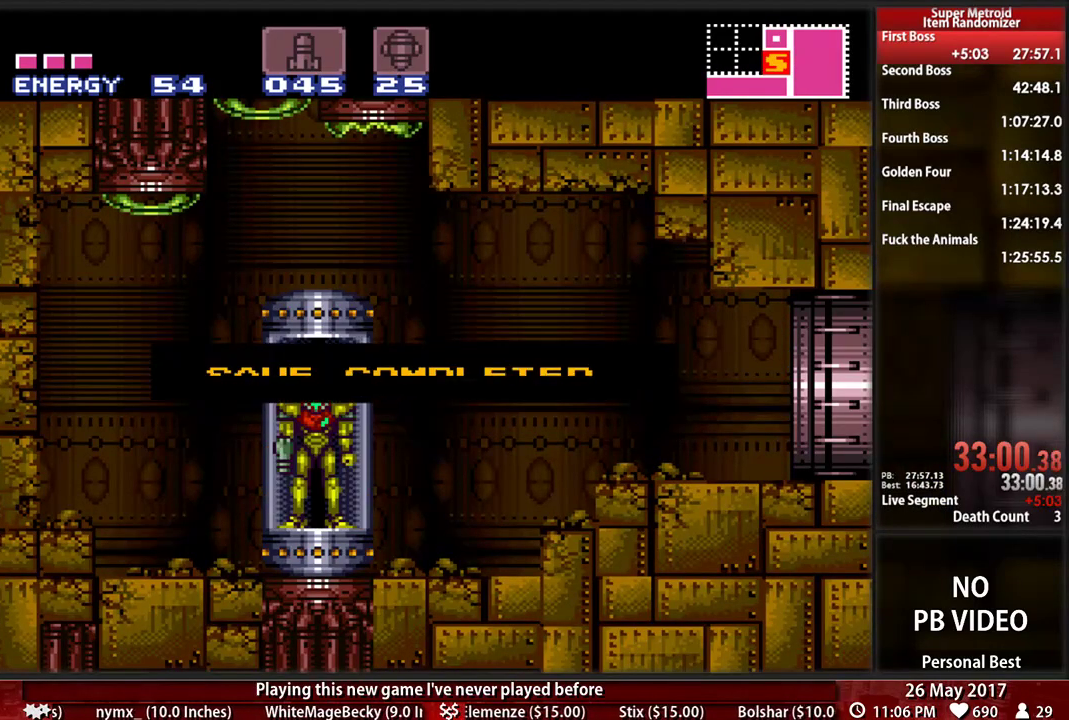
{"buttons": ["B", "DPAD_RIGHT"], "events": []}
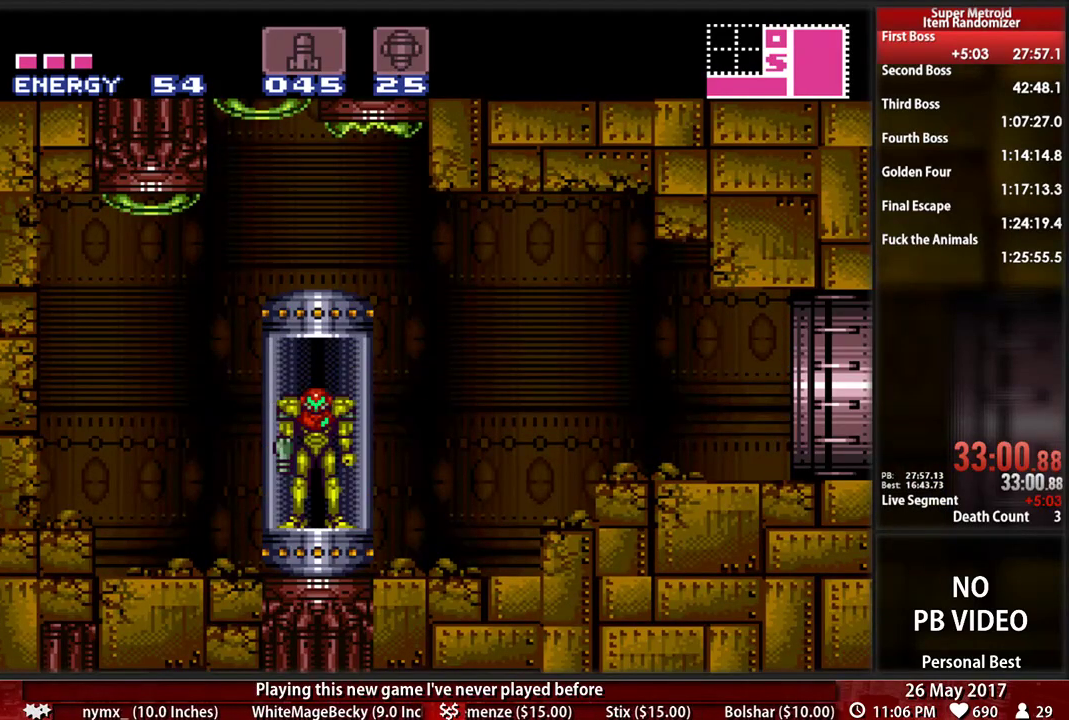
{"buttons": ["B", "DPAD_RIGHT"], "events": []}
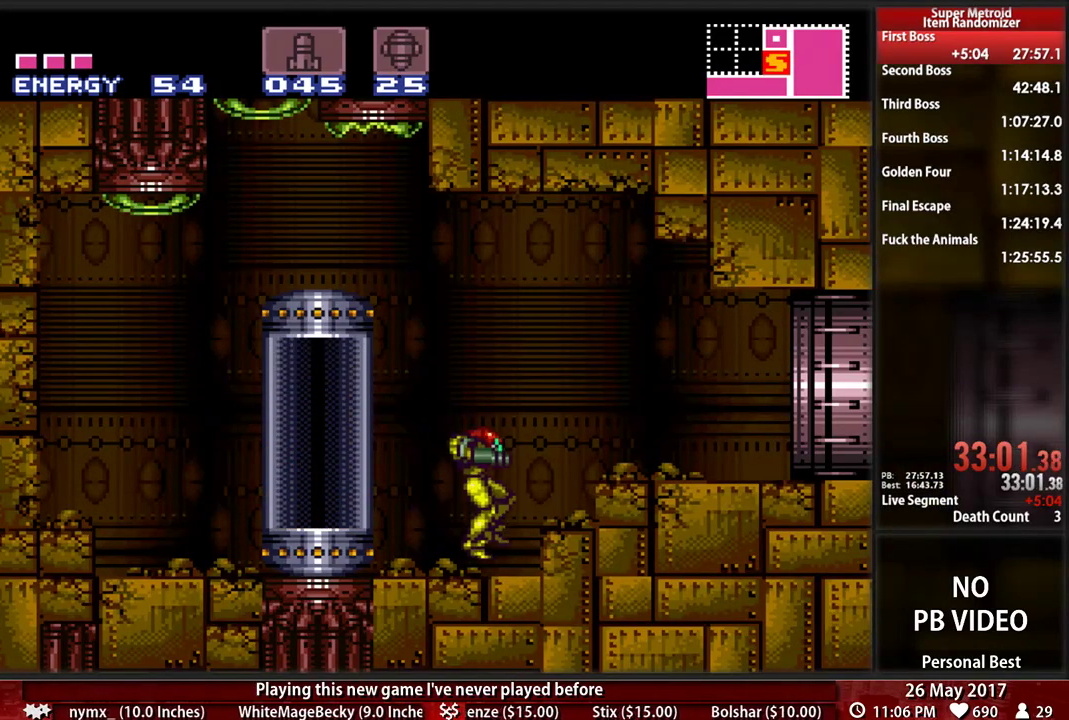
{"buttons": ["DPAD_RIGHT"], "events": [[259, "A", "down"], [259, "B", "up"], [276, "DPAD_DOWN", "down"], [310, "A", "up"], [310, "DPAD_RIGHT", "up"], [379, "DPAD_RIGHT", "down"], [414, "DPAD_DOWN", "up"]]}
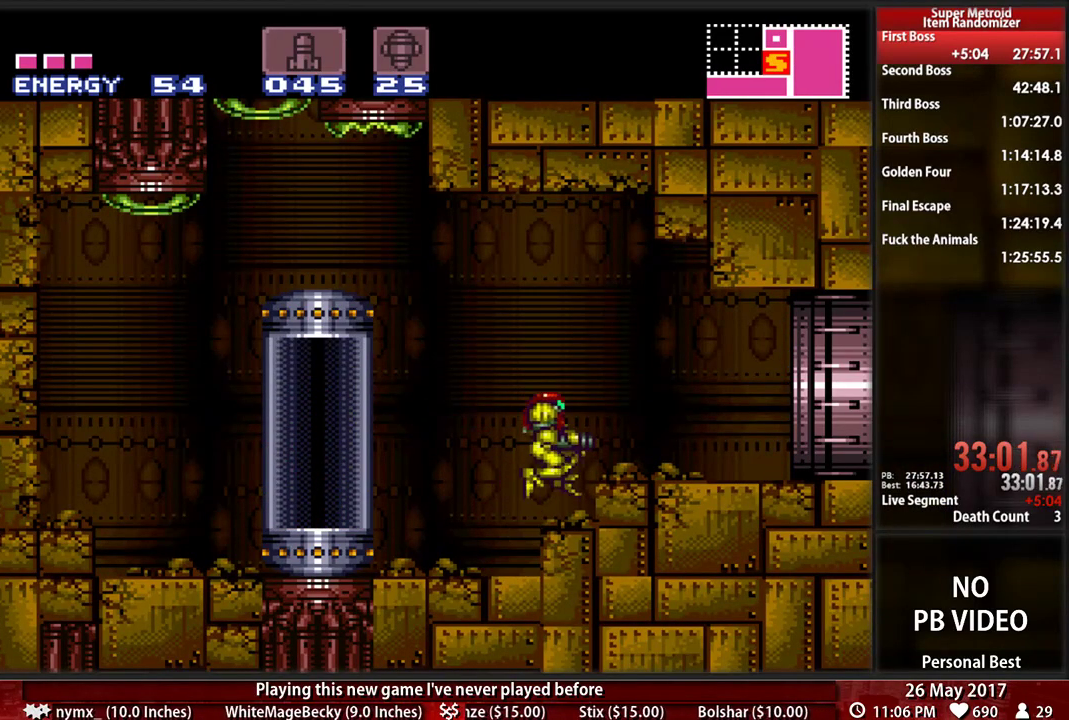
{"buttons": ["DPAD_RIGHT"], "events": [[52, "B", "down"], [276, "A", "down"], [276, "B", "up"], [276, "DPAD_DOWN", "down"], [276, "DPAD_RIGHT", "up"], [345, "A", "up"], [379, "DPAD_RIGHT", "down"], [397, "DPAD_DOWN", "up"]]}
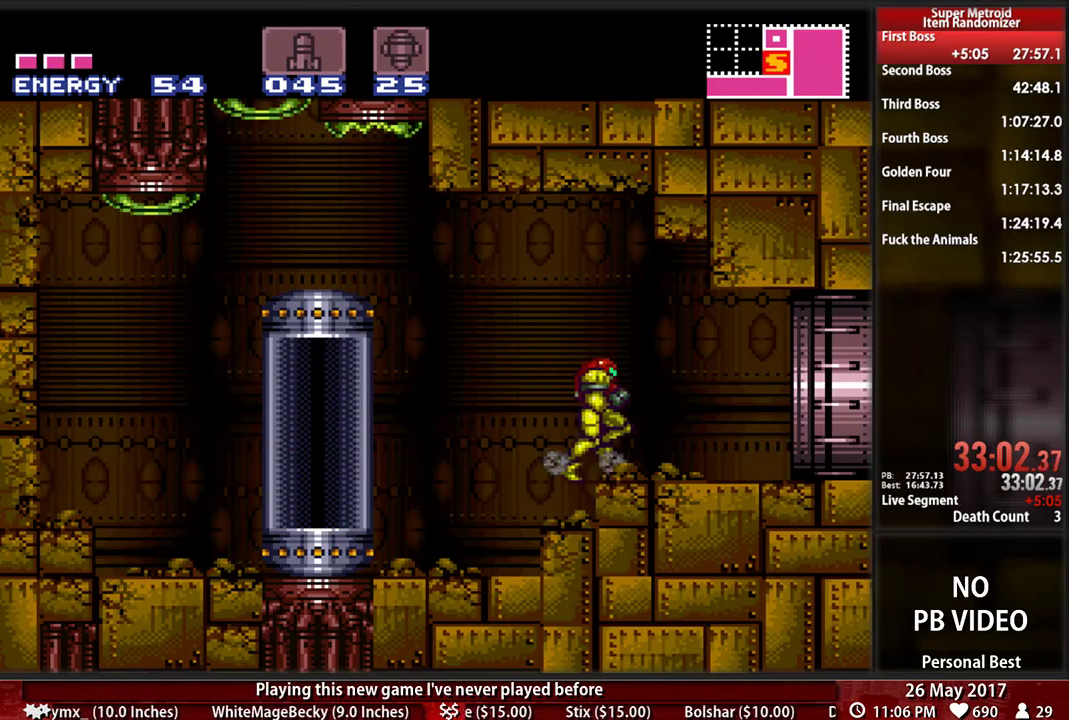
{"buttons": ["L1", "R1"], "events": [[34, "B", "down"], [431, "B", "up"], [431, "L1", "down"], [466, "R1", "down"], [500, "DPAD_RIGHT", "up"]]}
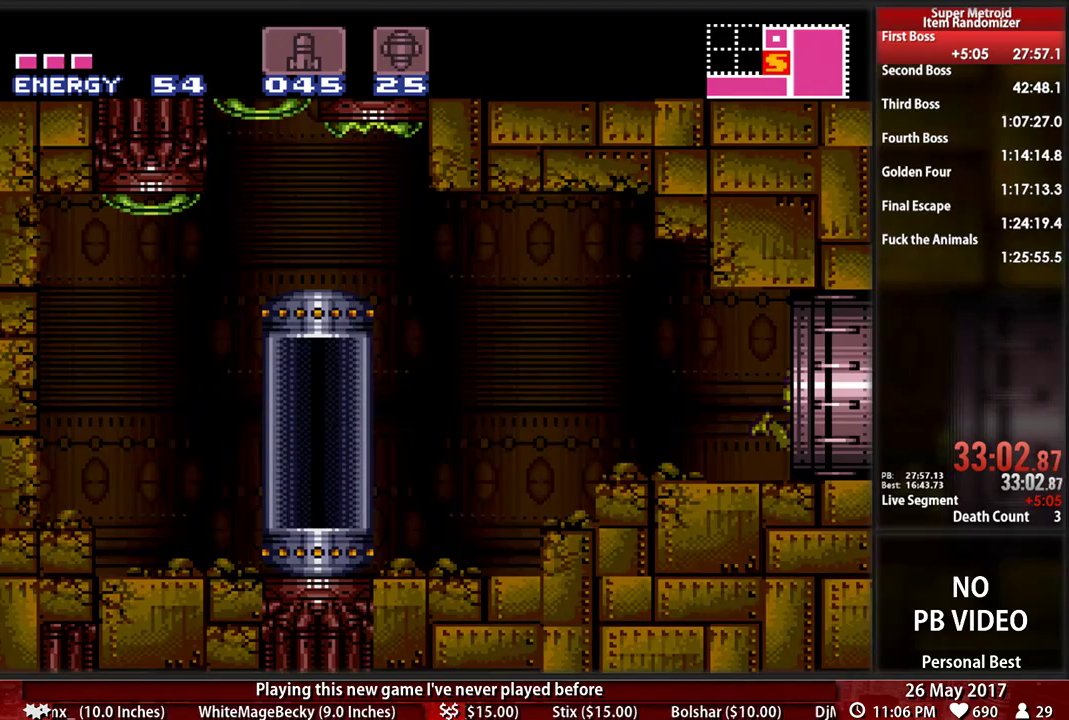
{"buttons": ["B", "DPAD_RIGHT"]}
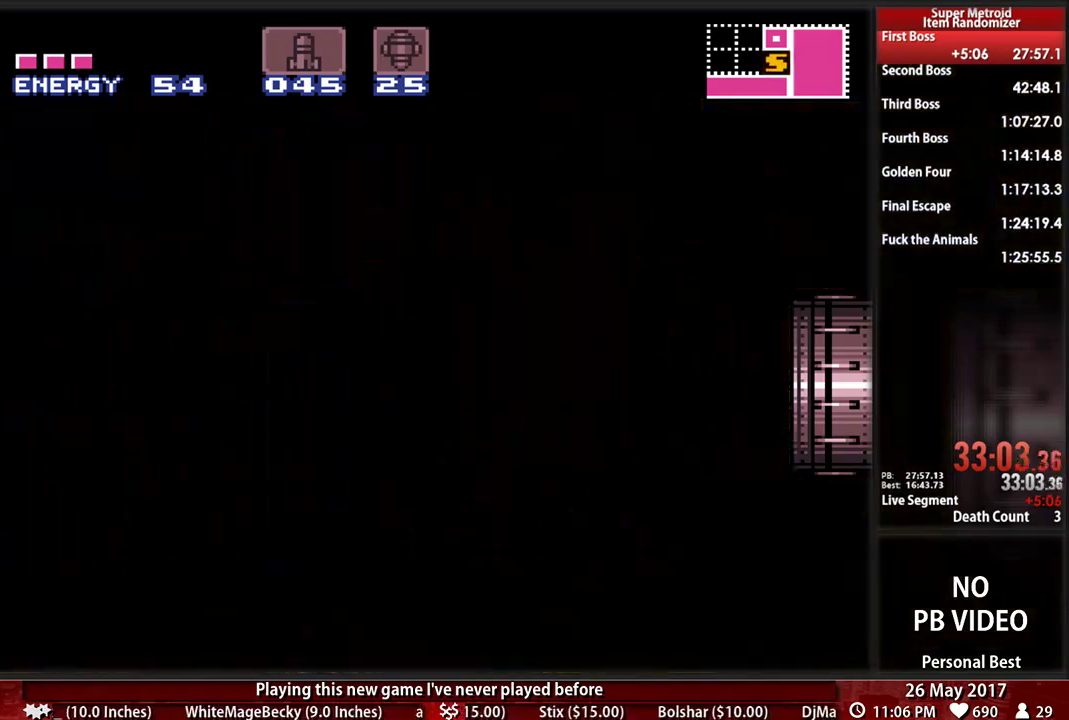
{"buttons": ["B", "DPAD_RIGHT"], "events": []}
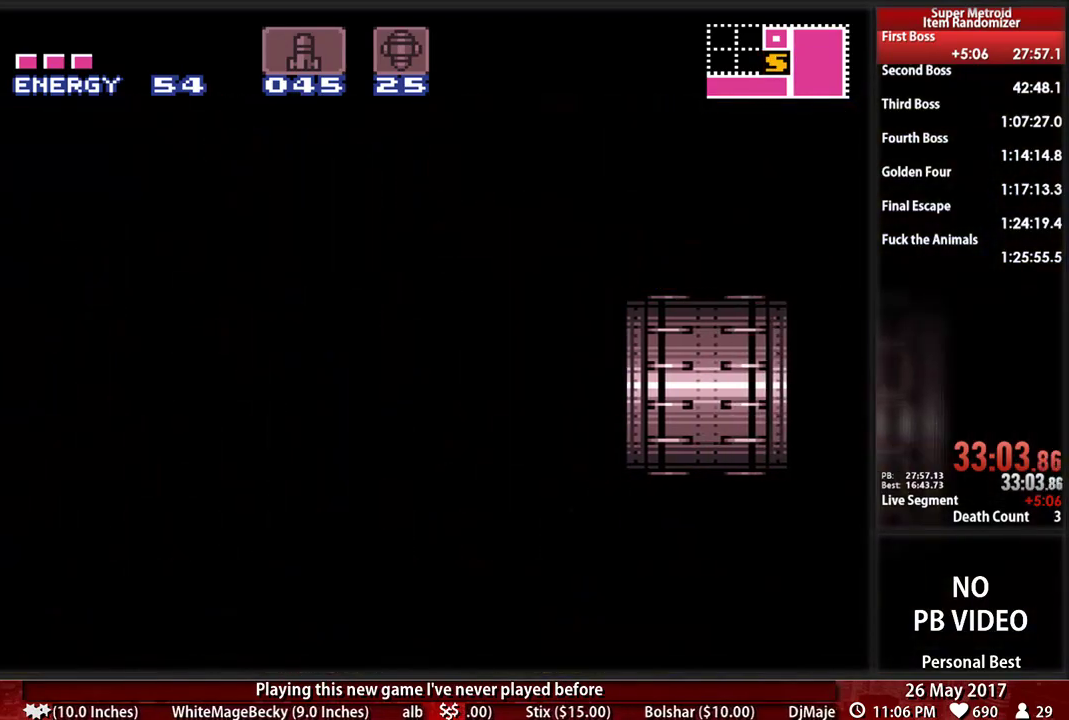
{"buttons": ["B", "DPAD_RIGHT"], "events": []}
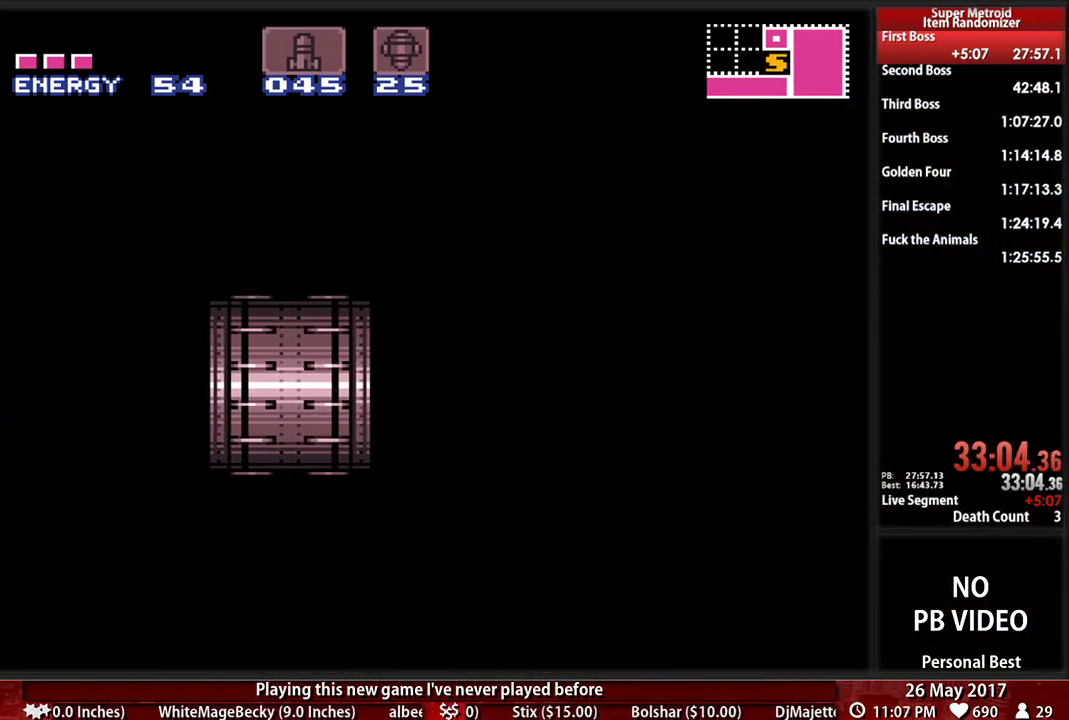
{"buttons": ["B", "DPAD_RIGHT"], "events": []}
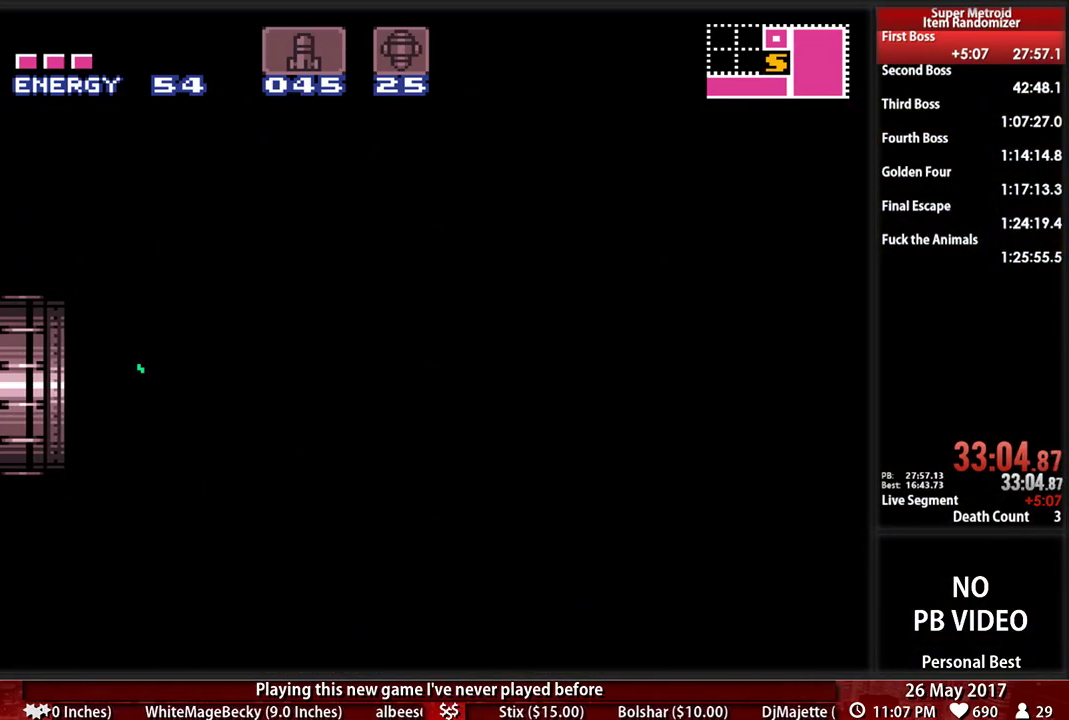
{"buttons": ["B", "DPAD_RIGHT"], "events": []}